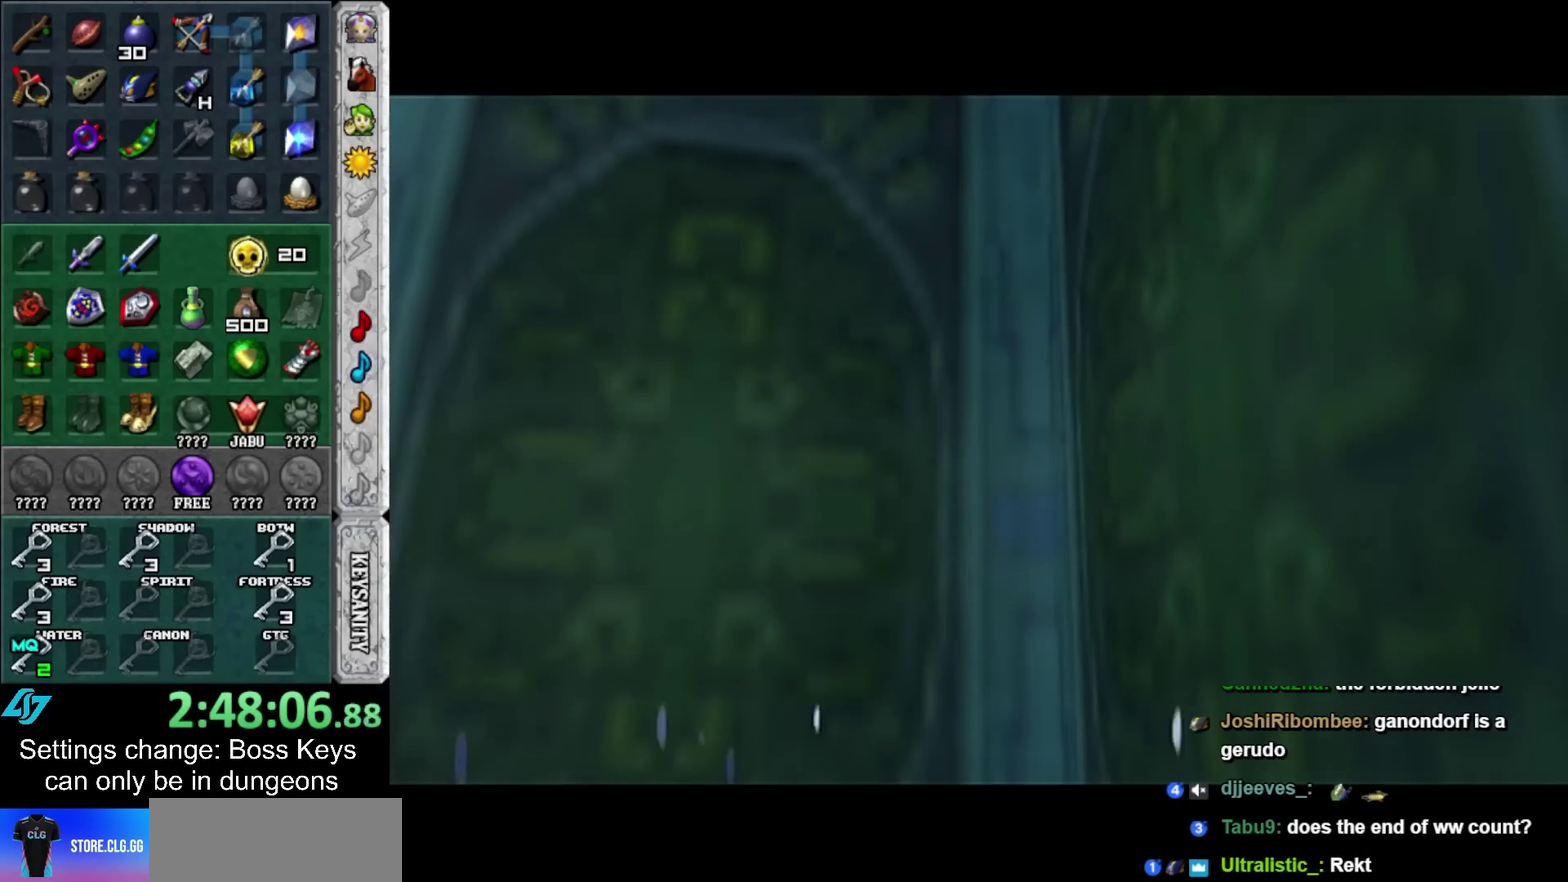
Gameplay with a controller; each line is a JSON object with the inputs held at the frame after it. "events" lists button and stick changes between this image and that frame as [ms after this image, input, new state], when the widget could be followed in between. Not read: L3 R3 right_stick.
{"buttons": [], "left_stick": "center", "events": []}
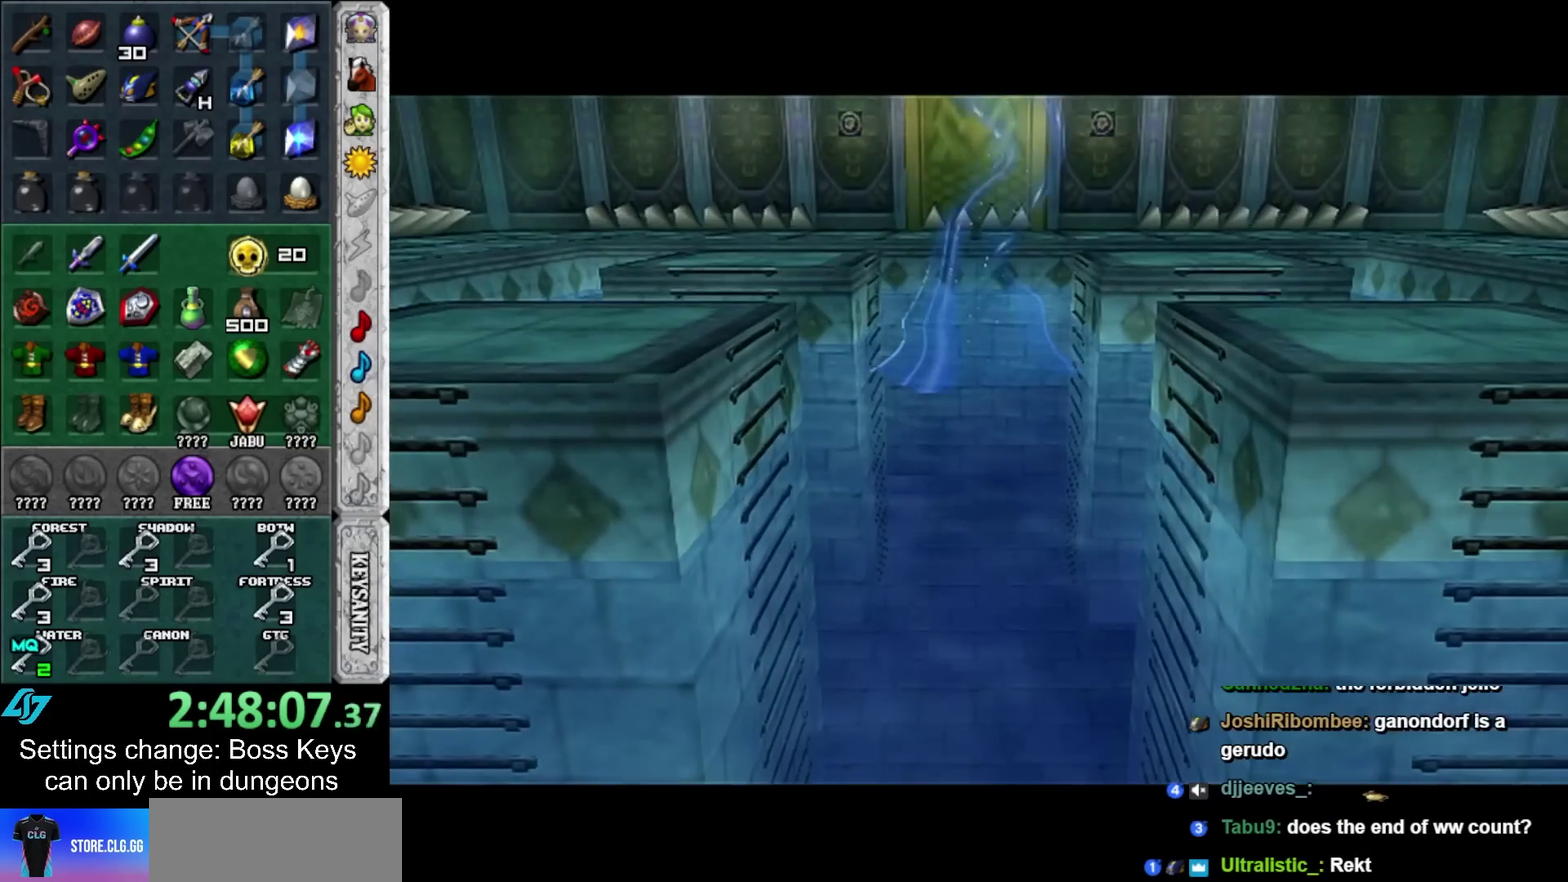
{"buttons": [], "left_stick": "center", "events": []}
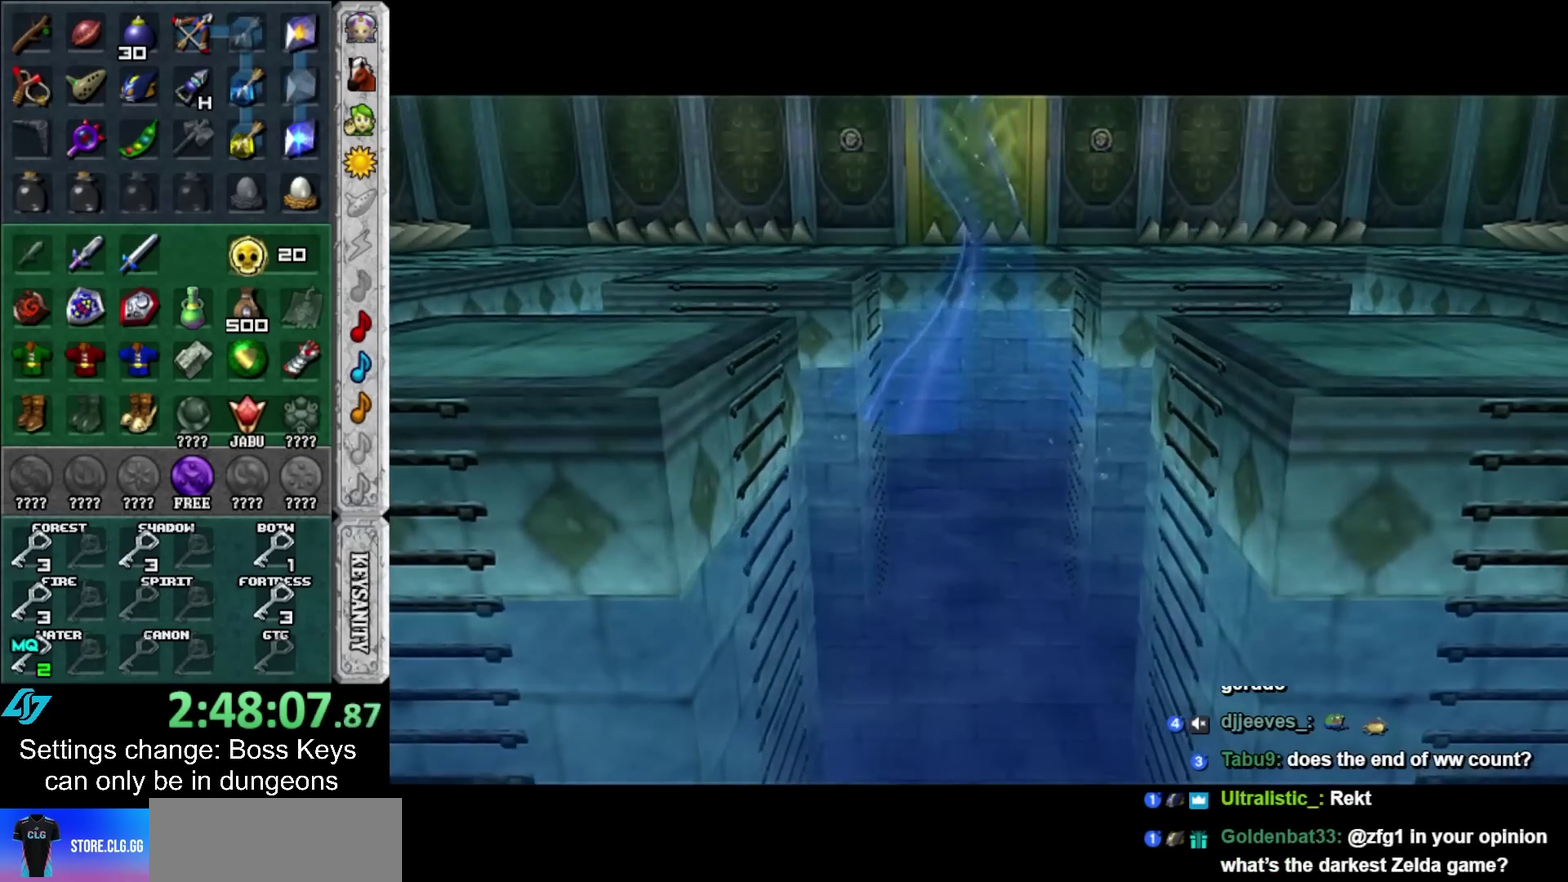
{"buttons": [], "left_stick": "up"}
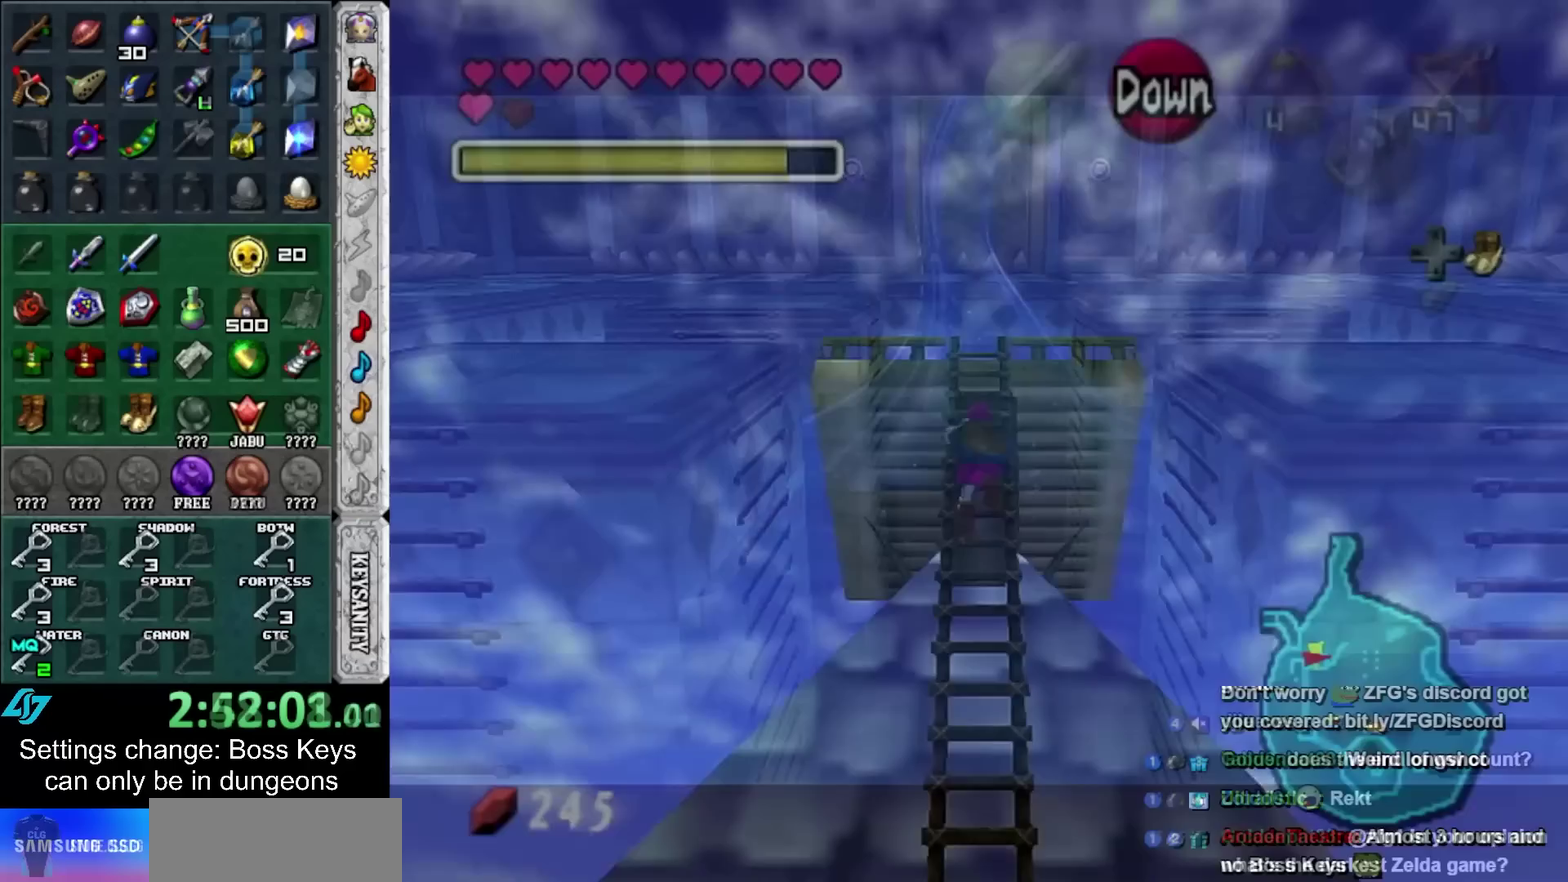
{"buttons": [], "left_stick": "up"}
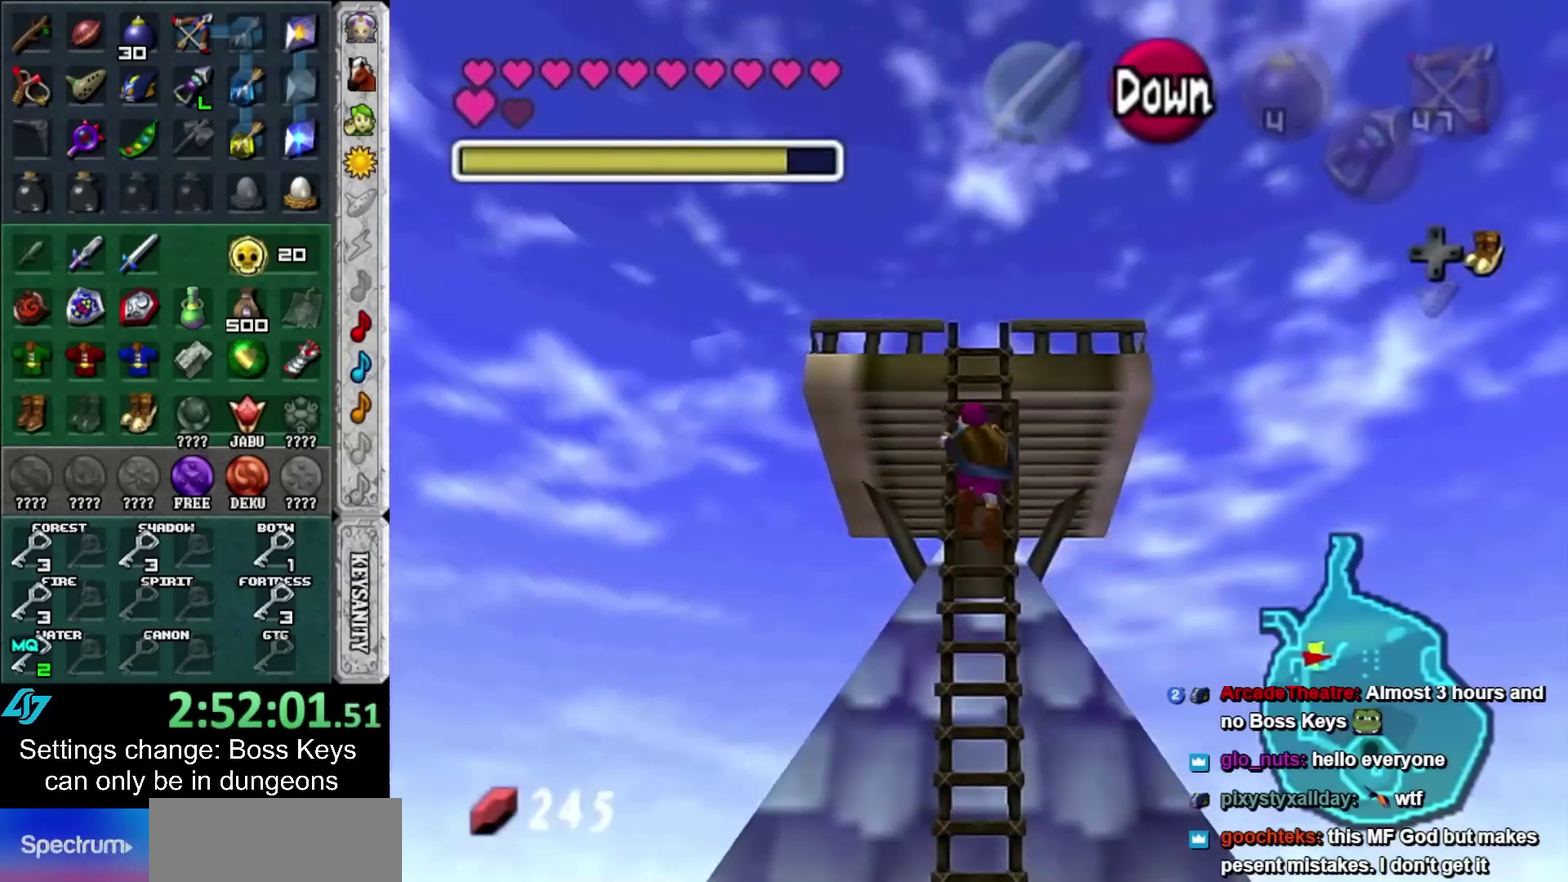
{"buttons": [], "left_stick": "up", "events": []}
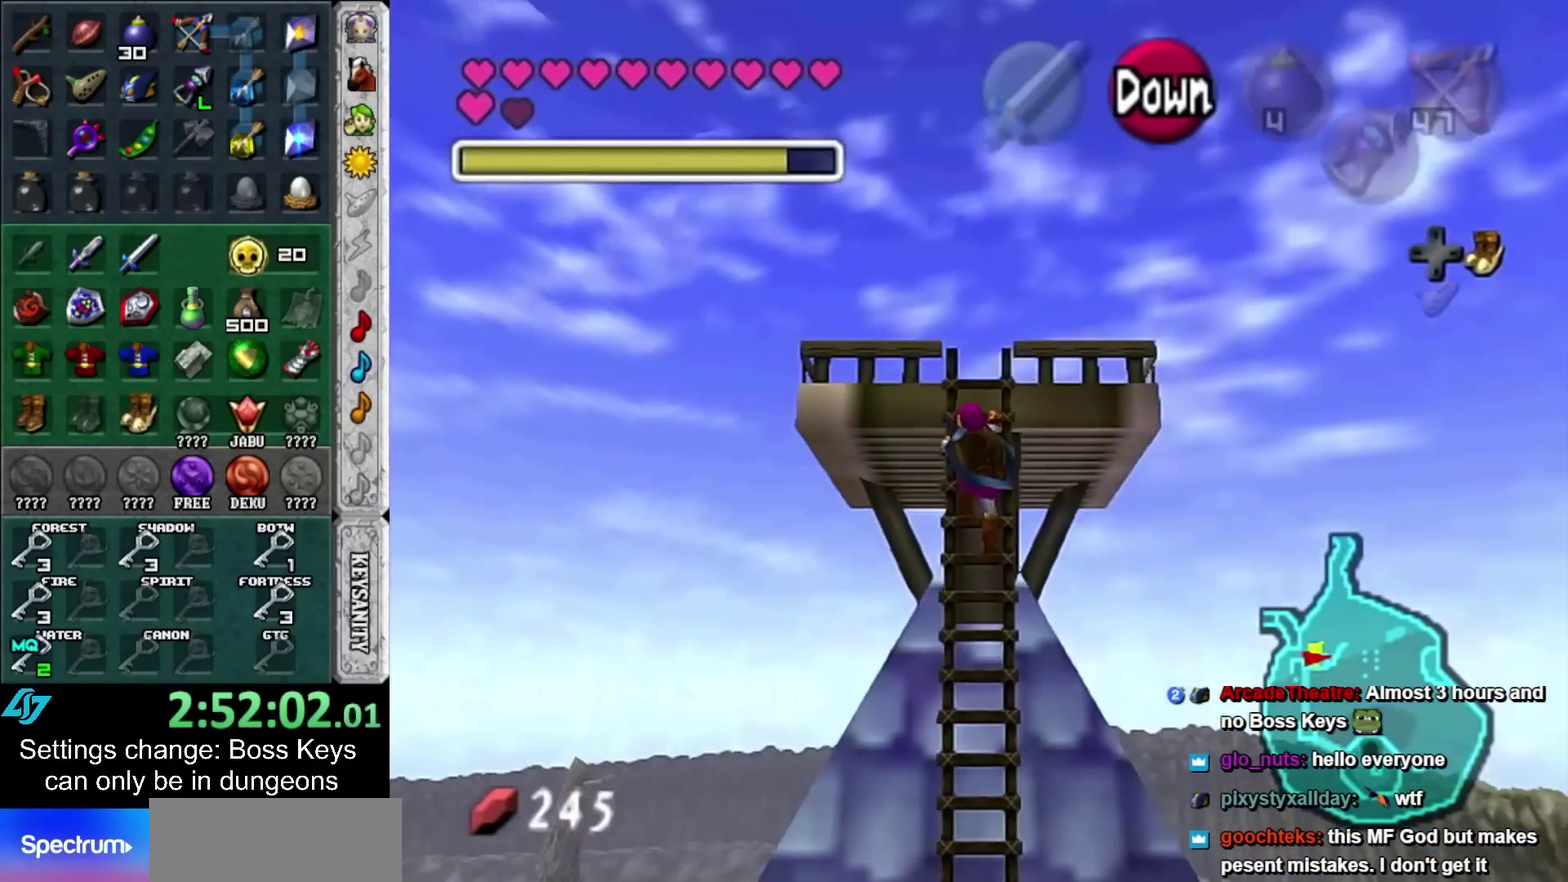
{"buttons": [], "left_stick": "up", "events": []}
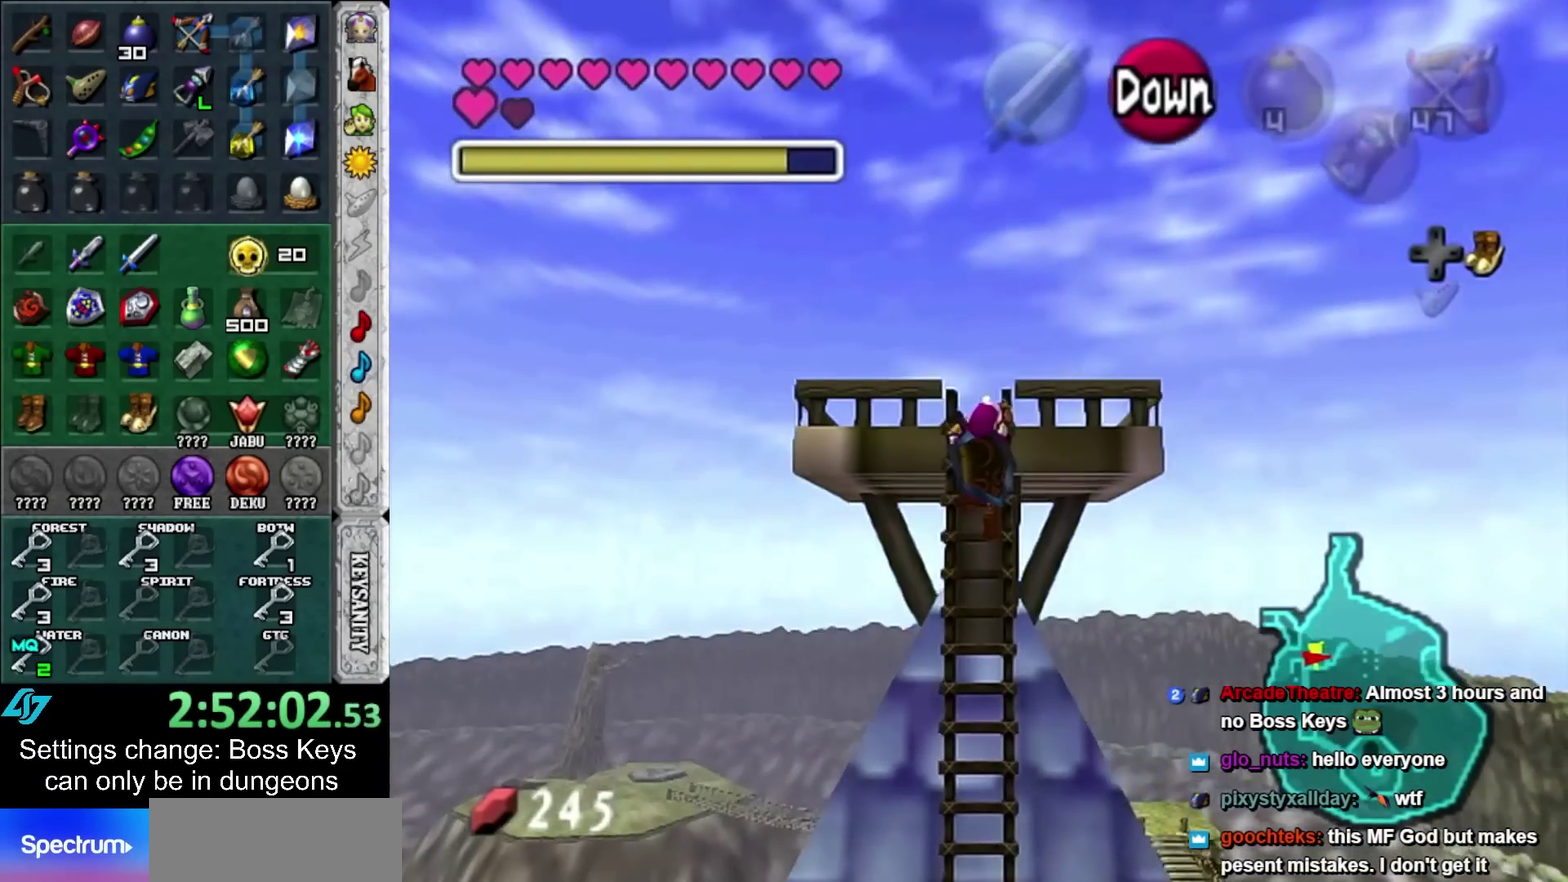
{"buttons": [], "left_stick": "up", "events": []}
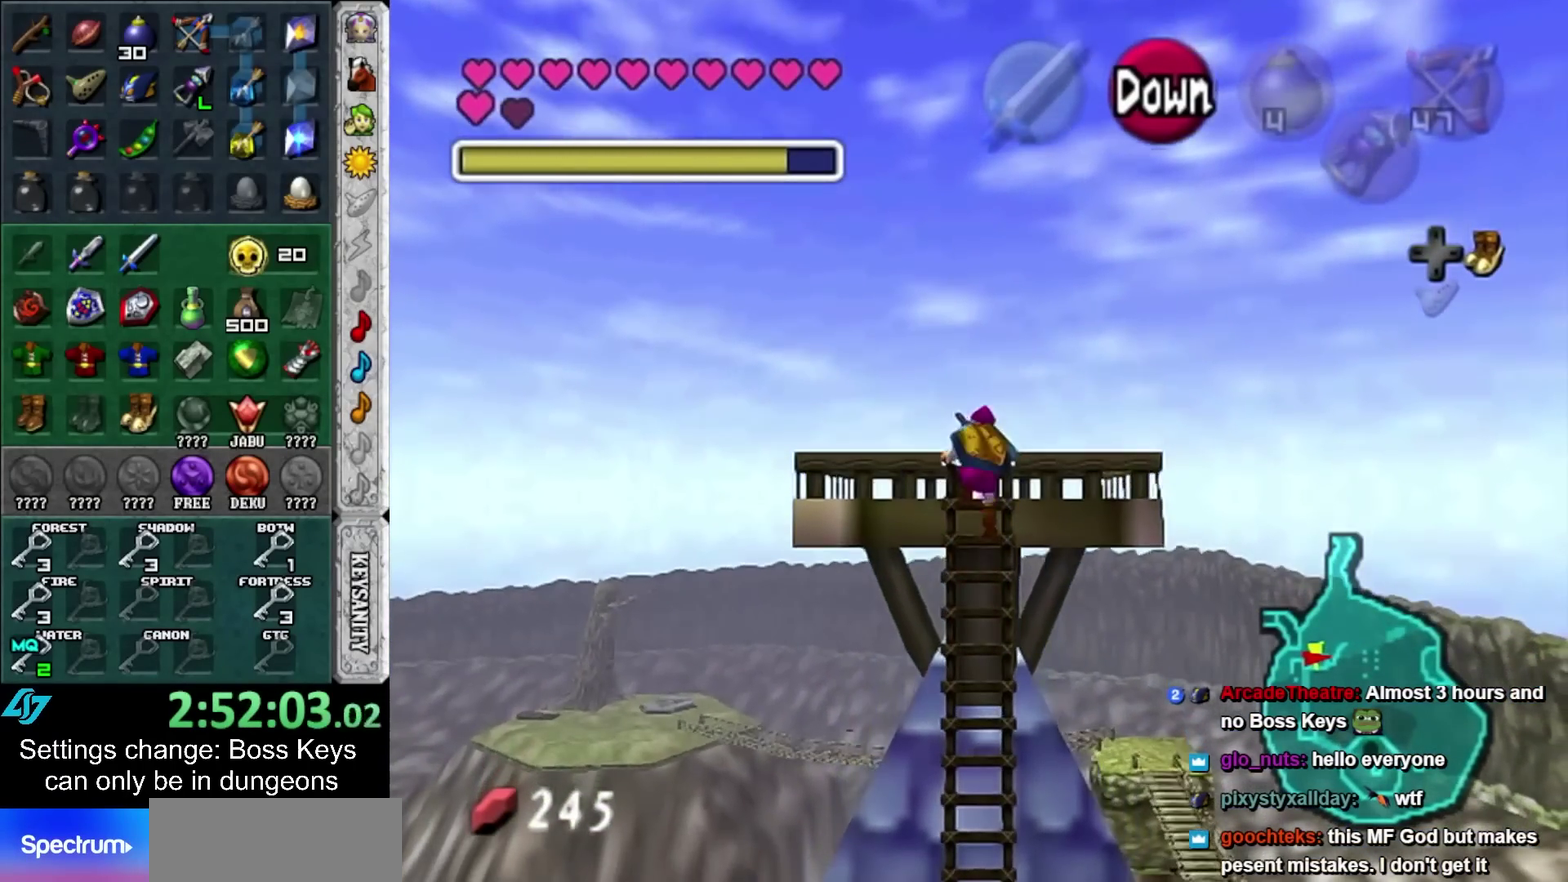
{"buttons": ["A"], "left_stick": "up", "events": [[450, "A", "down"]]}
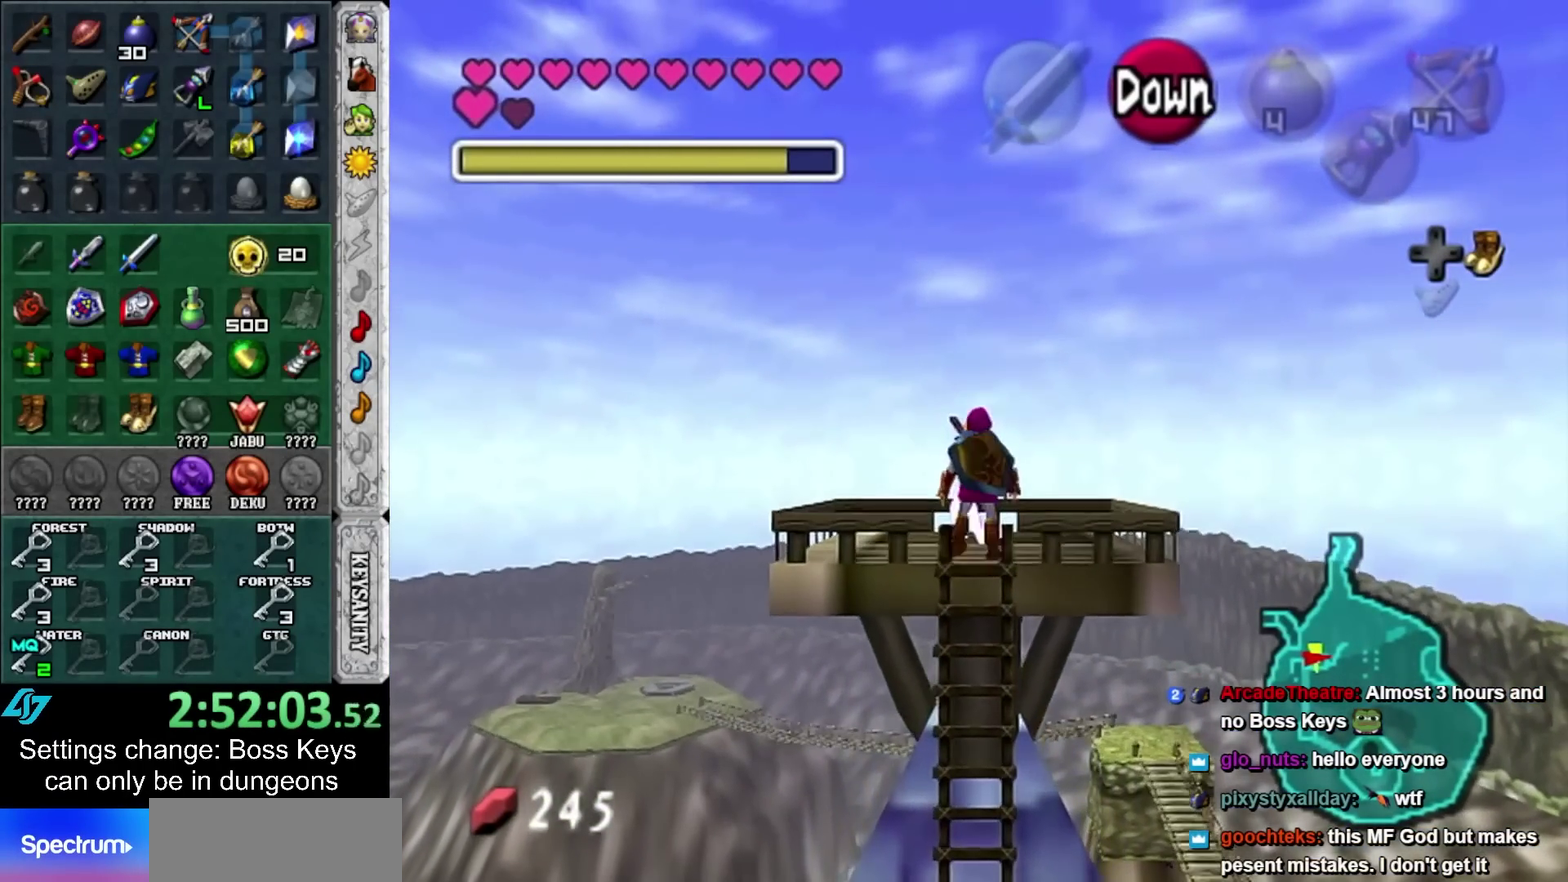
{"buttons": ["A"], "left_stick": "up", "events": [[50, "A", "up"], [150, "A", "down"], [217, "A", "up"], [267, "A", "down"], [367, "A", "up"], [433, "A", "down"]]}
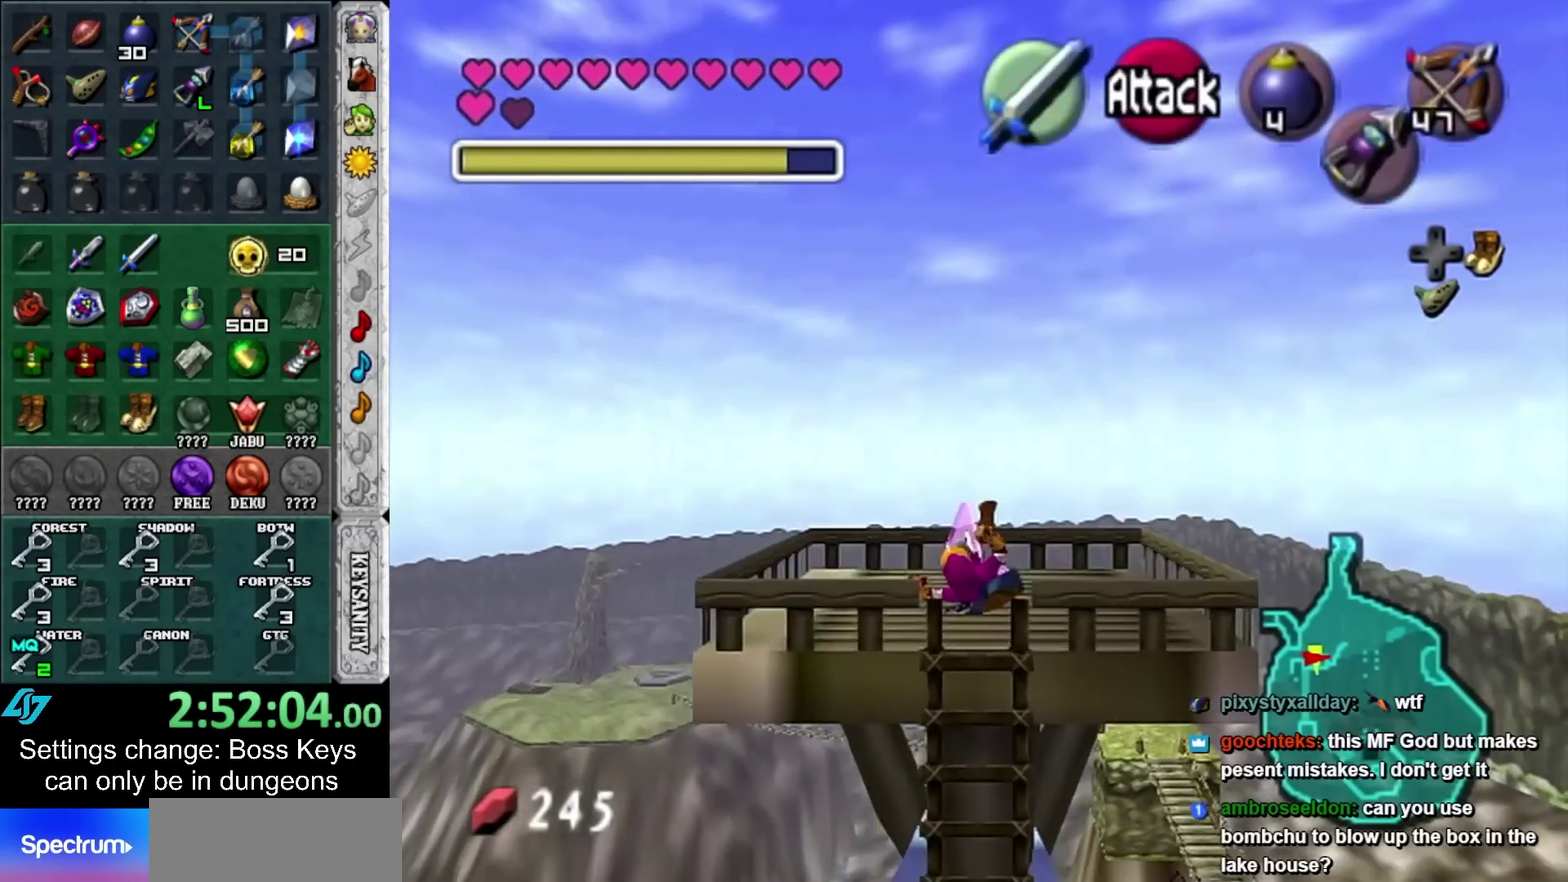
{"buttons": ["A", "B"], "left_stick": "center", "events": [[17, "A", "up"], [300, "A", "down"], [300, "B", "down"], [333, "left_stick", "center"], [400, "A", "up"], [400, "B", "up"], [483, "A", "down"], [483, "B", "down"]]}
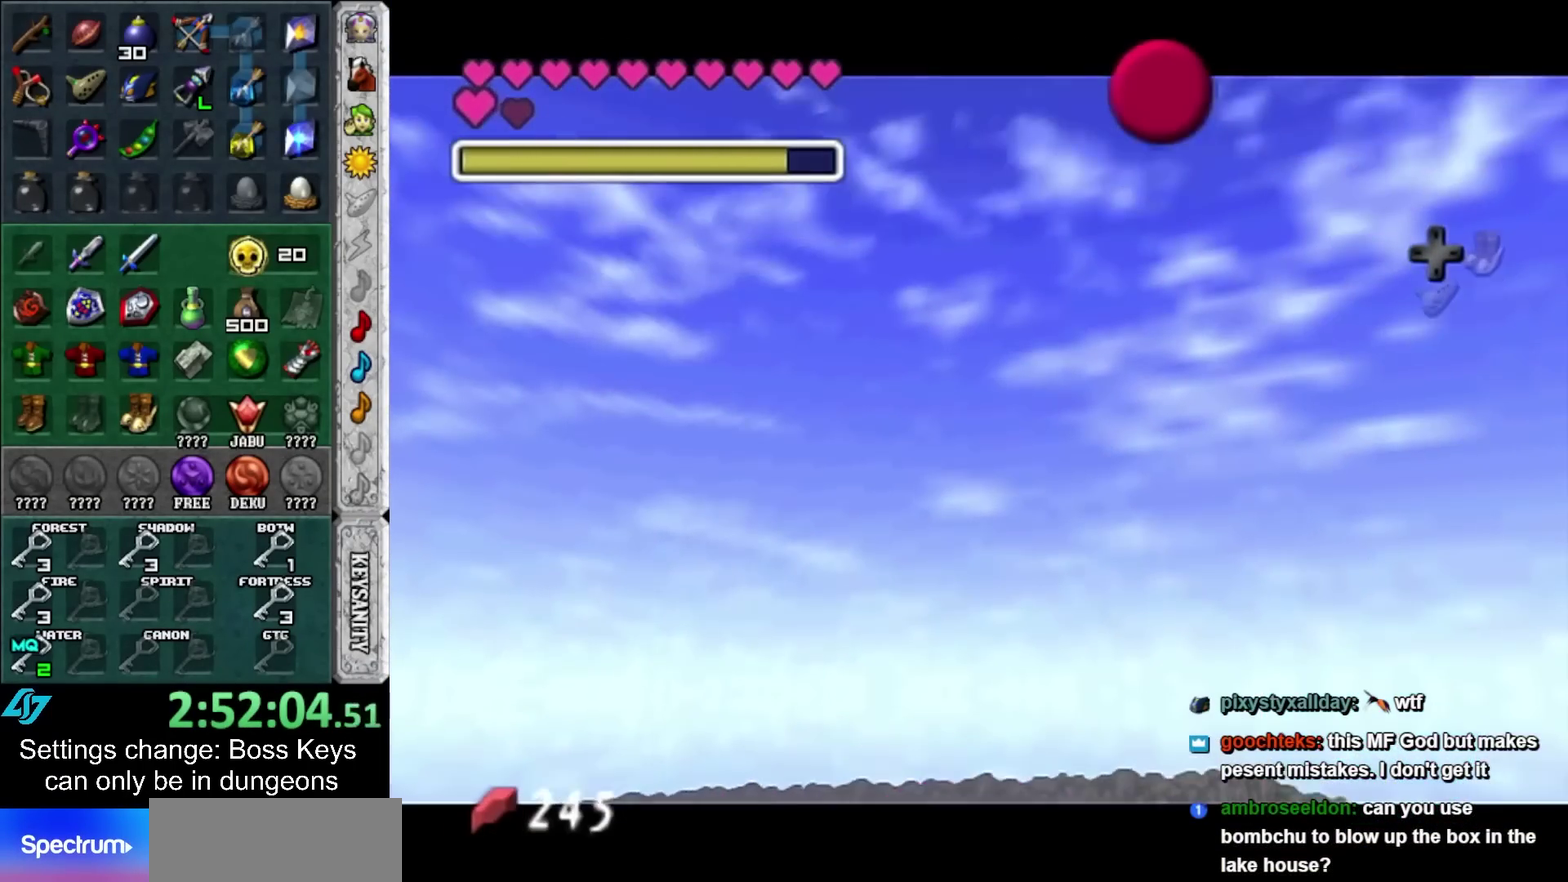
{"buttons": ["A", "B"], "left_stick": "center", "events": [[50, "A", "up"], [50, "B", "up"], [150, "A", "down"], [150, "B", "down"], [217, "A", "up"], [217, "B", "up"], [300, "A", "down"], [300, "B", "down"], [400, "A", "up"], [400, "B", "up"], [467, "A", "down"], [467, "B", "down"]]}
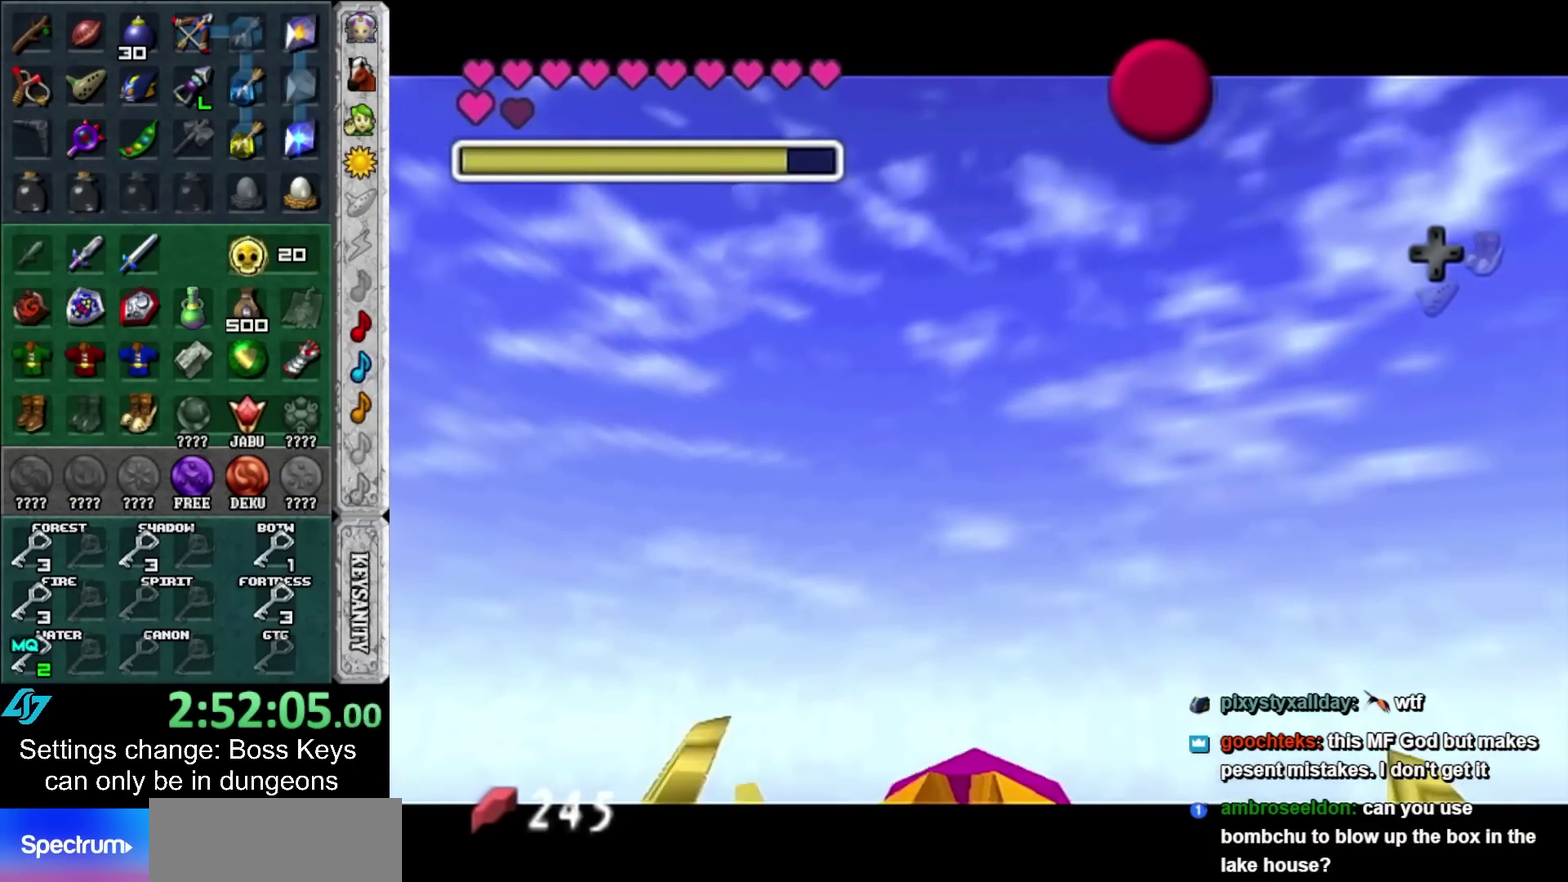
{"buttons": [], "left_stick": "center", "events": [[33, "A", "up"], [33, "B", "up"], [117, "A", "down"], [117, "B", "down"], [167, "B", "up"], [200, "A", "up"], [300, "B", "down"], [367, "B", "up"], [433, "A", "down"], [433, "B", "down"], [483, "A", "up"], [483, "B", "up"]]}
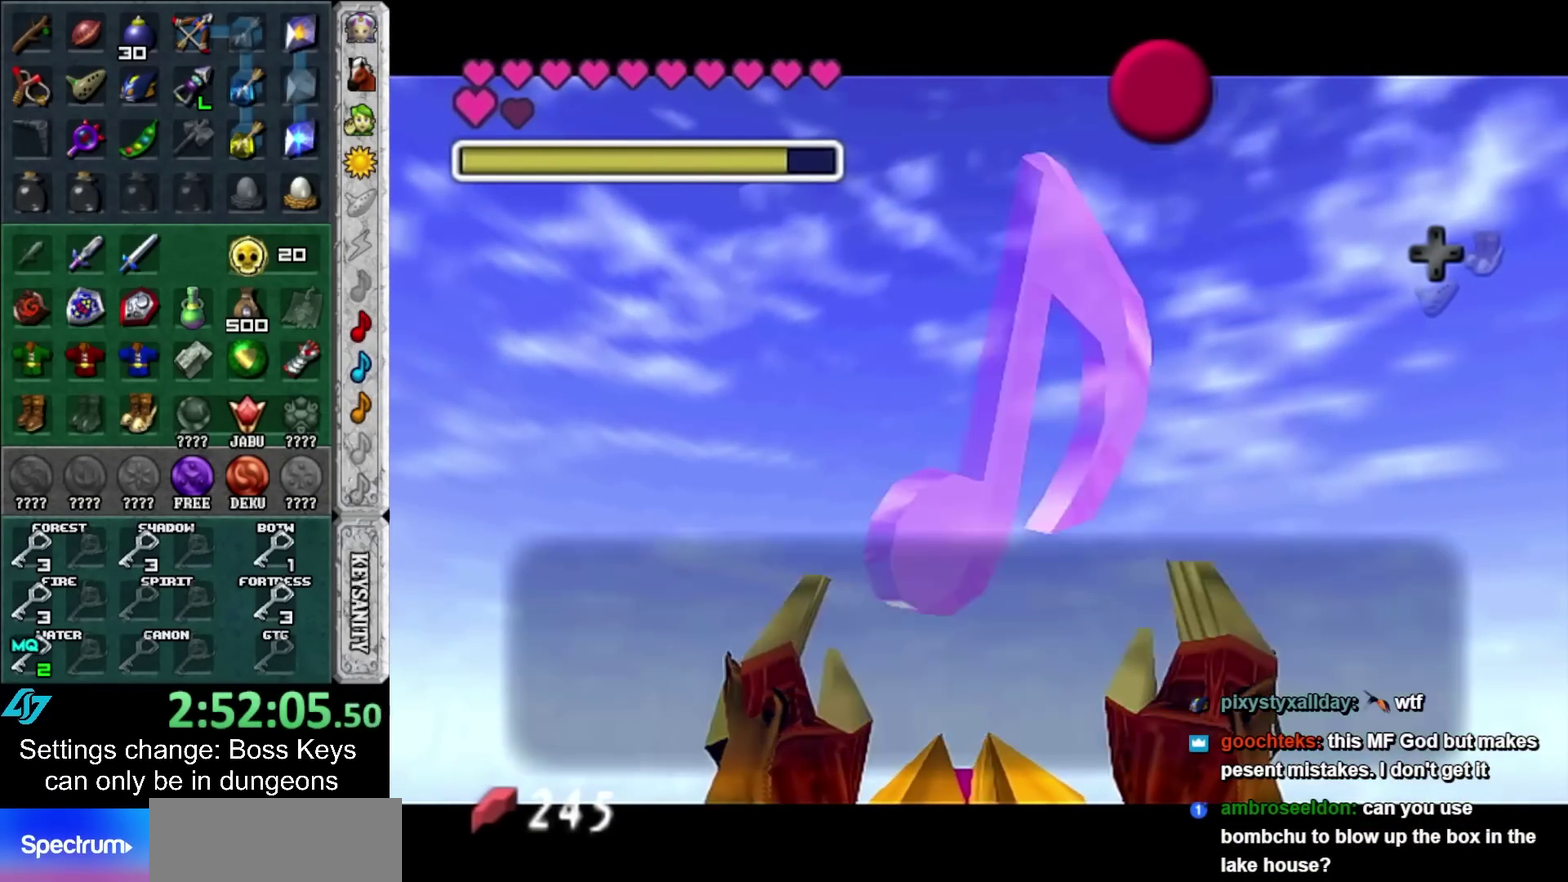
{"buttons": ["A"], "left_stick": "center", "events": [[367, "A", "down"]]}
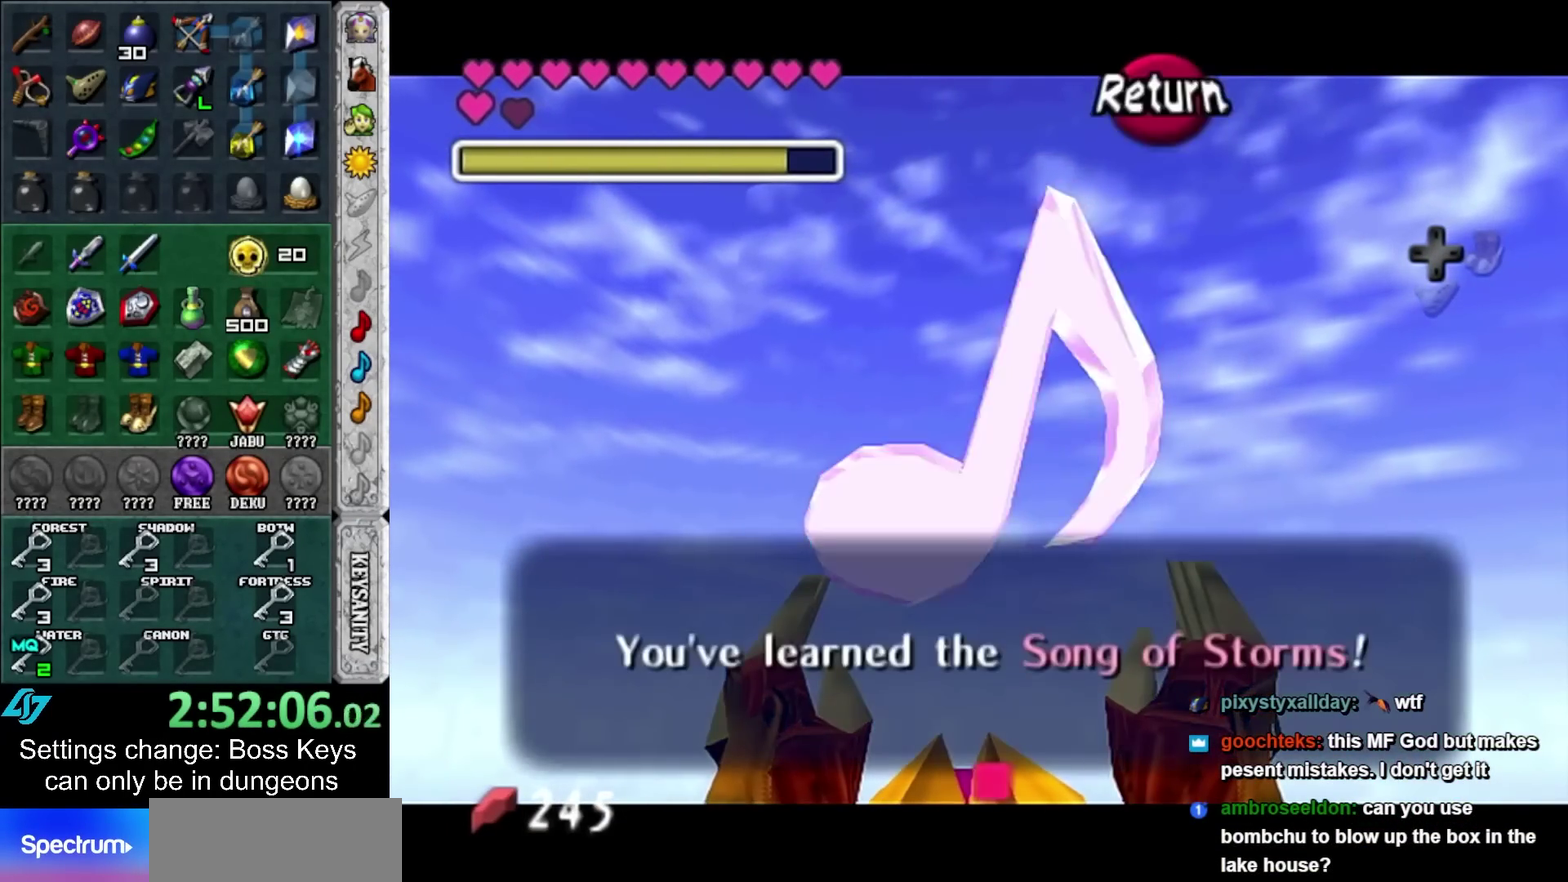
{"buttons": ["L1"], "left_stick": "center", "events": [[17, "A", "up"], [150, "left_stick", "down-left"], [333, "L1", "down"], [333, "left_stick", "center"]]}
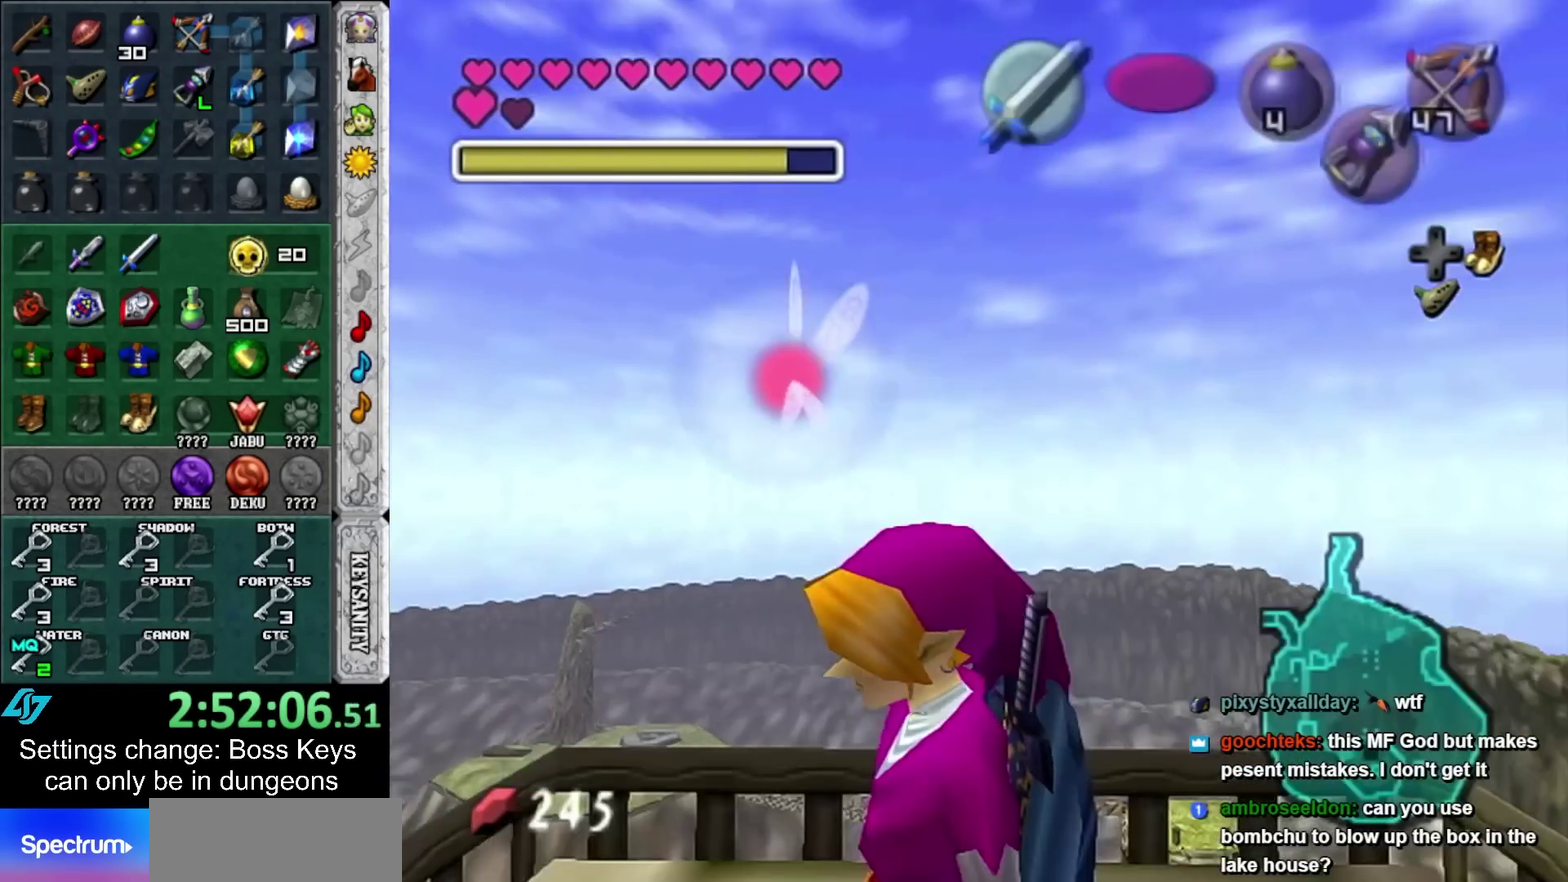
{"buttons": [], "left_stick": "up-left", "events": [[17, "X", "down"], [50, "L1", "up"], [117, "X", "up"], [250, "left_stick", "up"], [467, "left_stick", "up-left"]]}
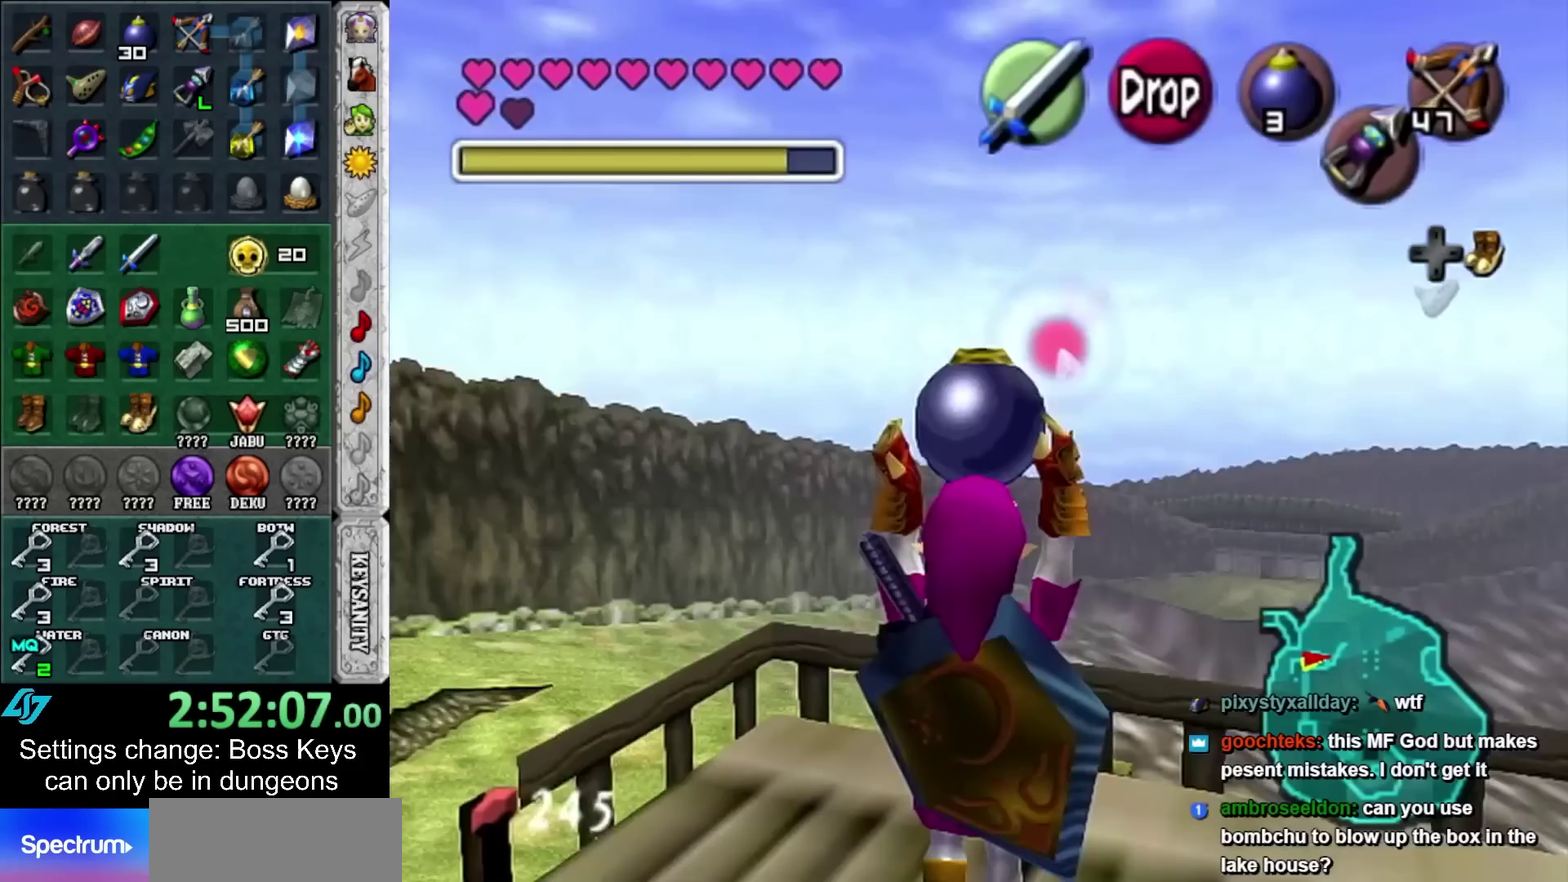
{"buttons": [], "left_stick": "center", "events": [[300, "left_stick", "center"]]}
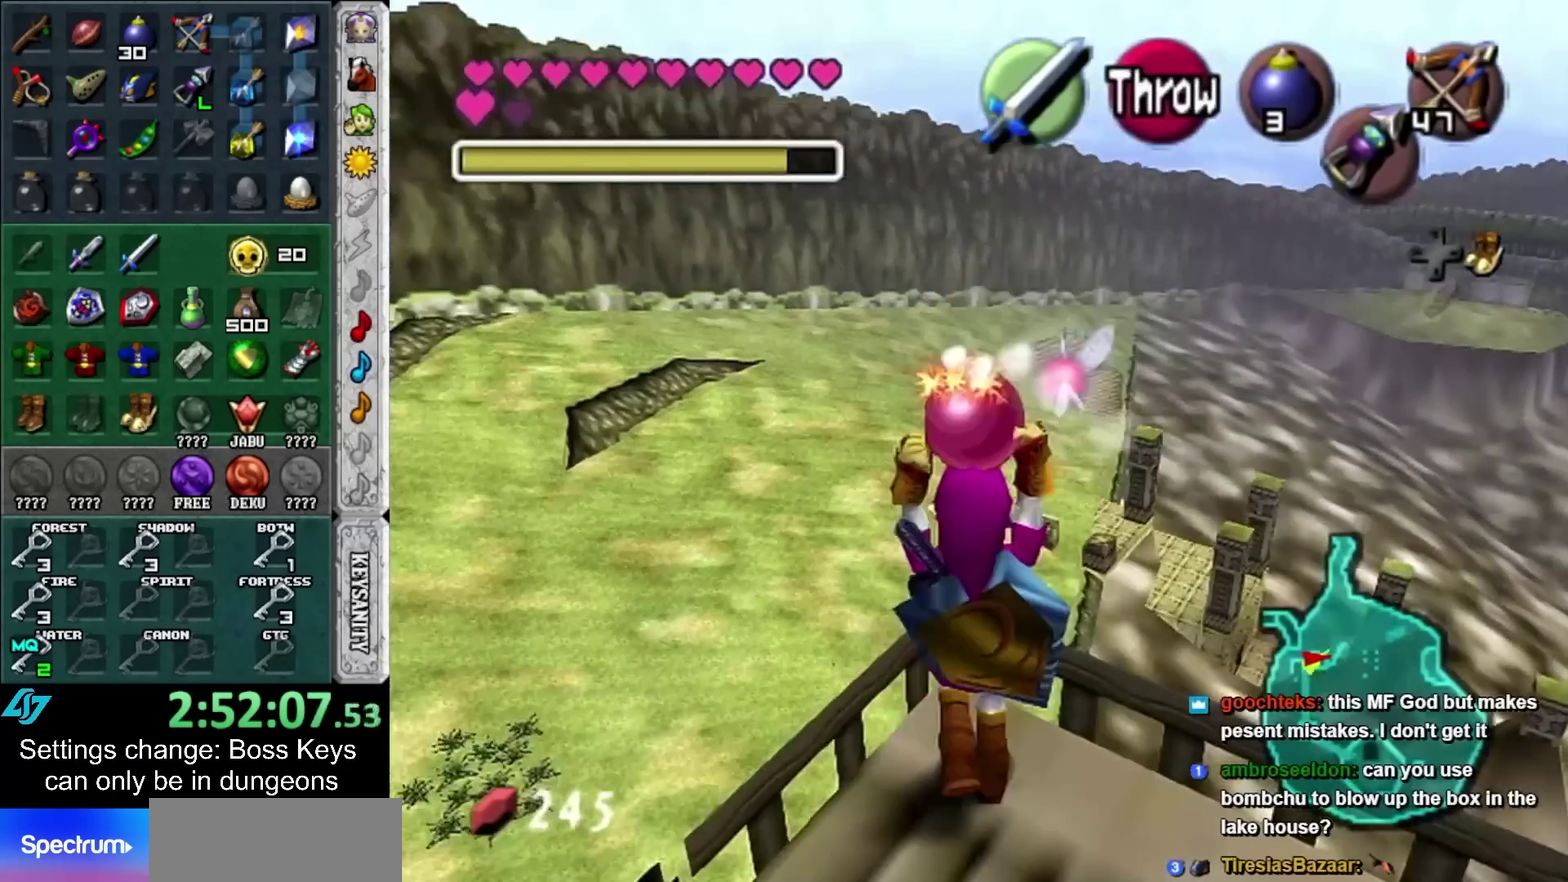
{"buttons": [], "left_stick": "center", "events": [[50, "left_stick", "down-right"], [117, "left_stick", "center"], [217, "L1", "down"], [350, "L1", "up"], [350, "left_stick", "up"], [400, "A", "down"], [483, "A", "up"], [483, "left_stick", "center"]]}
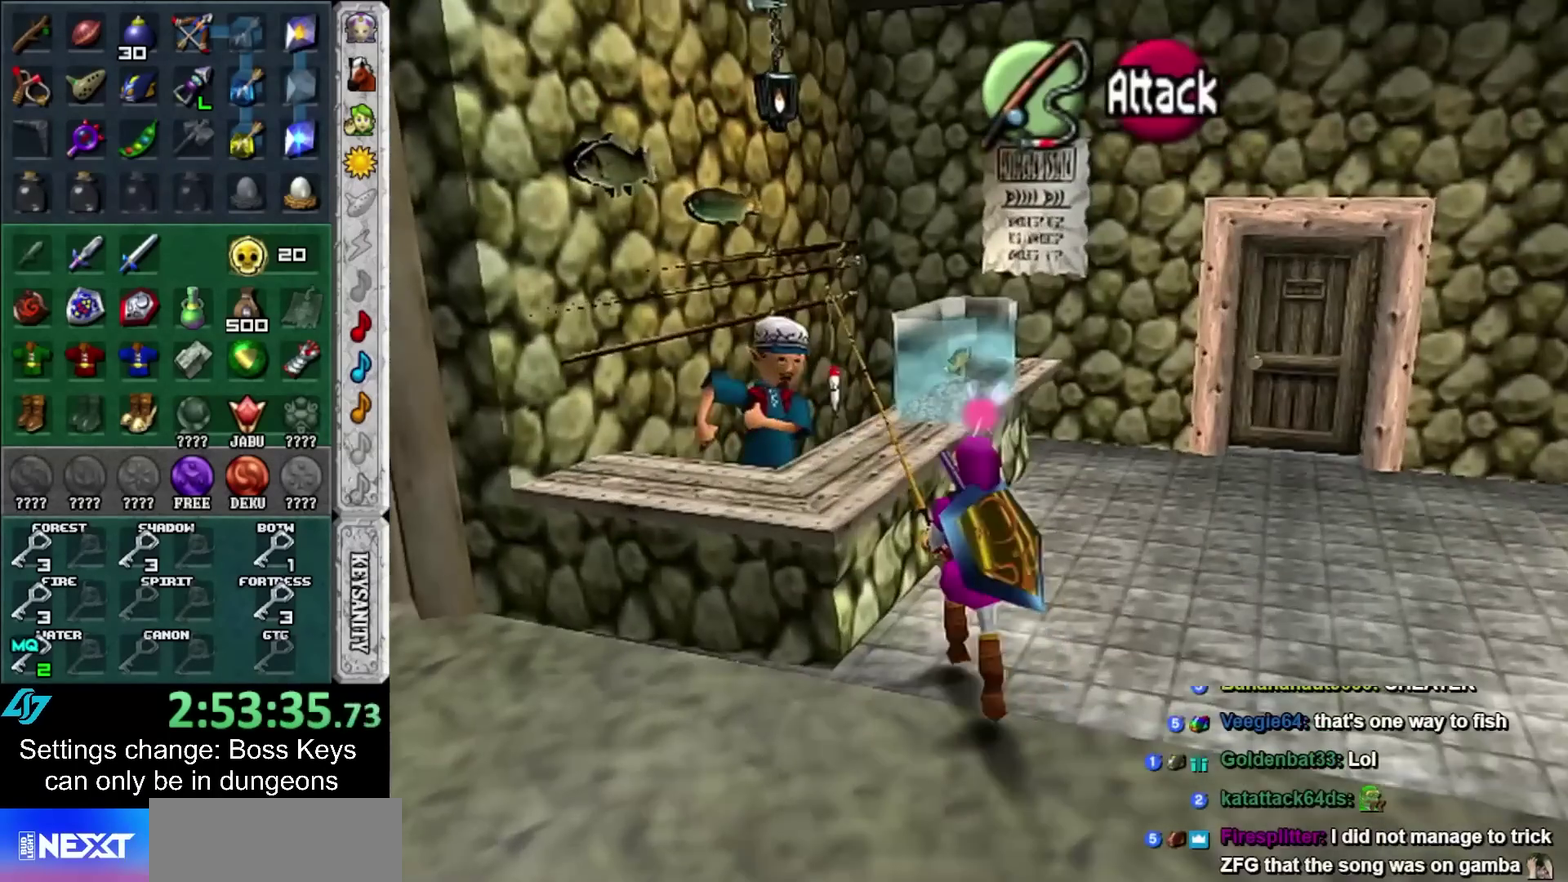
{"buttons": ["A", "B"], "left_stick": "center", "events": [[33, "A", "down"], [100, "A", "up"], [200, "A", "down"], [250, "A", "up"], [483, "A", "down"], [483, "B", "down"]]}
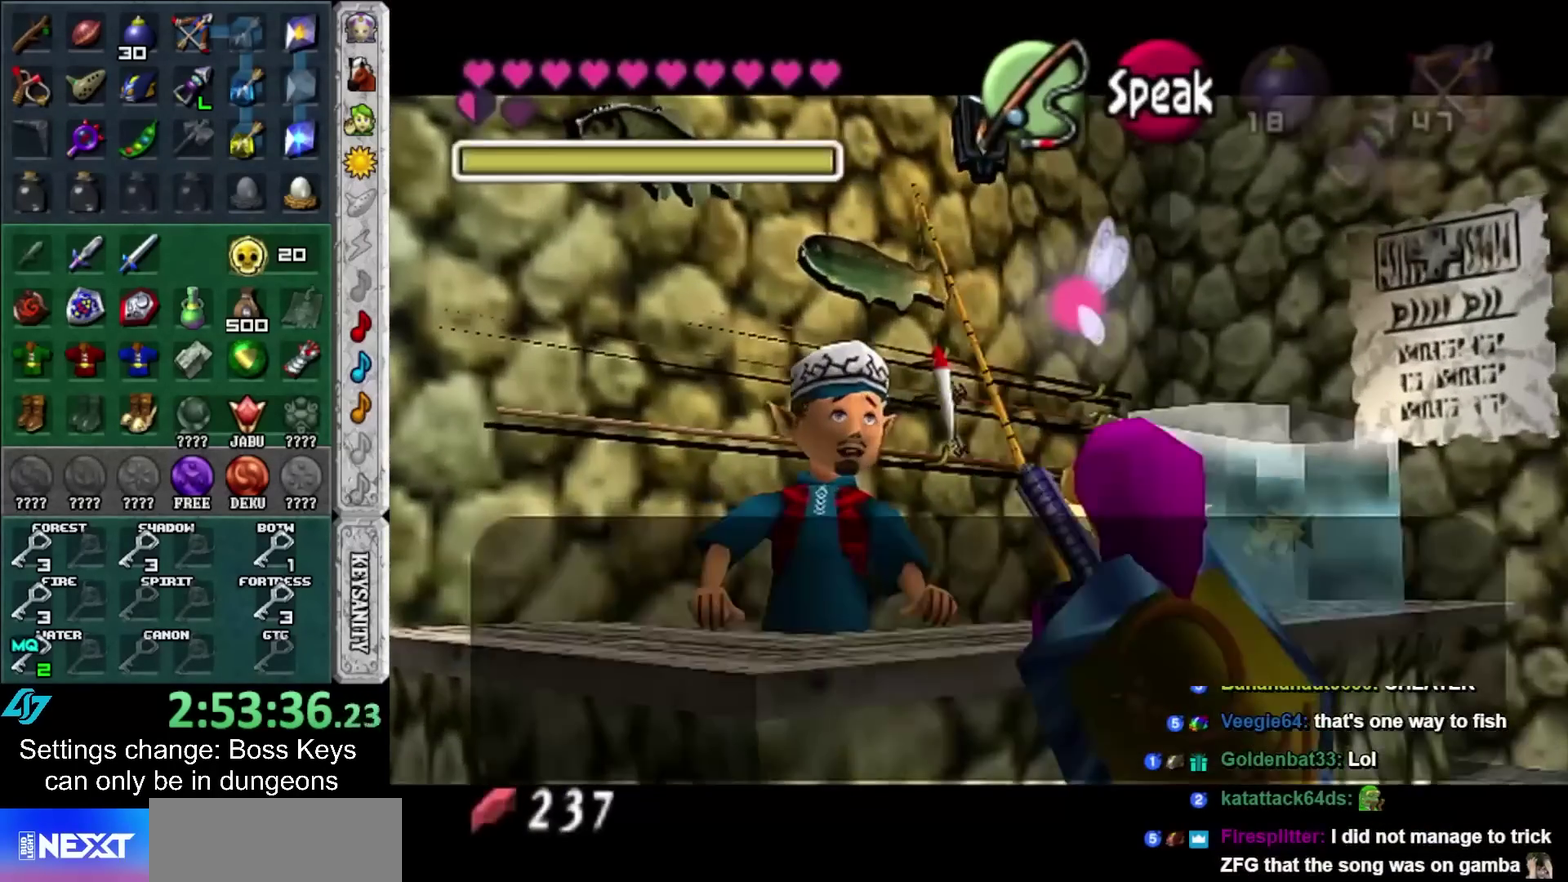
{"buttons": [], "left_stick": "center", "events": [[33, "A", "up"], [33, "B", "up"], [100, "A", "down"], [100, "B", "down"], [167, "A", "up"], [167, "B", "up"], [250, "A", "down"], [250, "B", "down"], [317, "A", "up"], [317, "B", "up"], [417, "A", "down"], [417, "B", "down"], [467, "A", "up"], [467, "B", "up"]]}
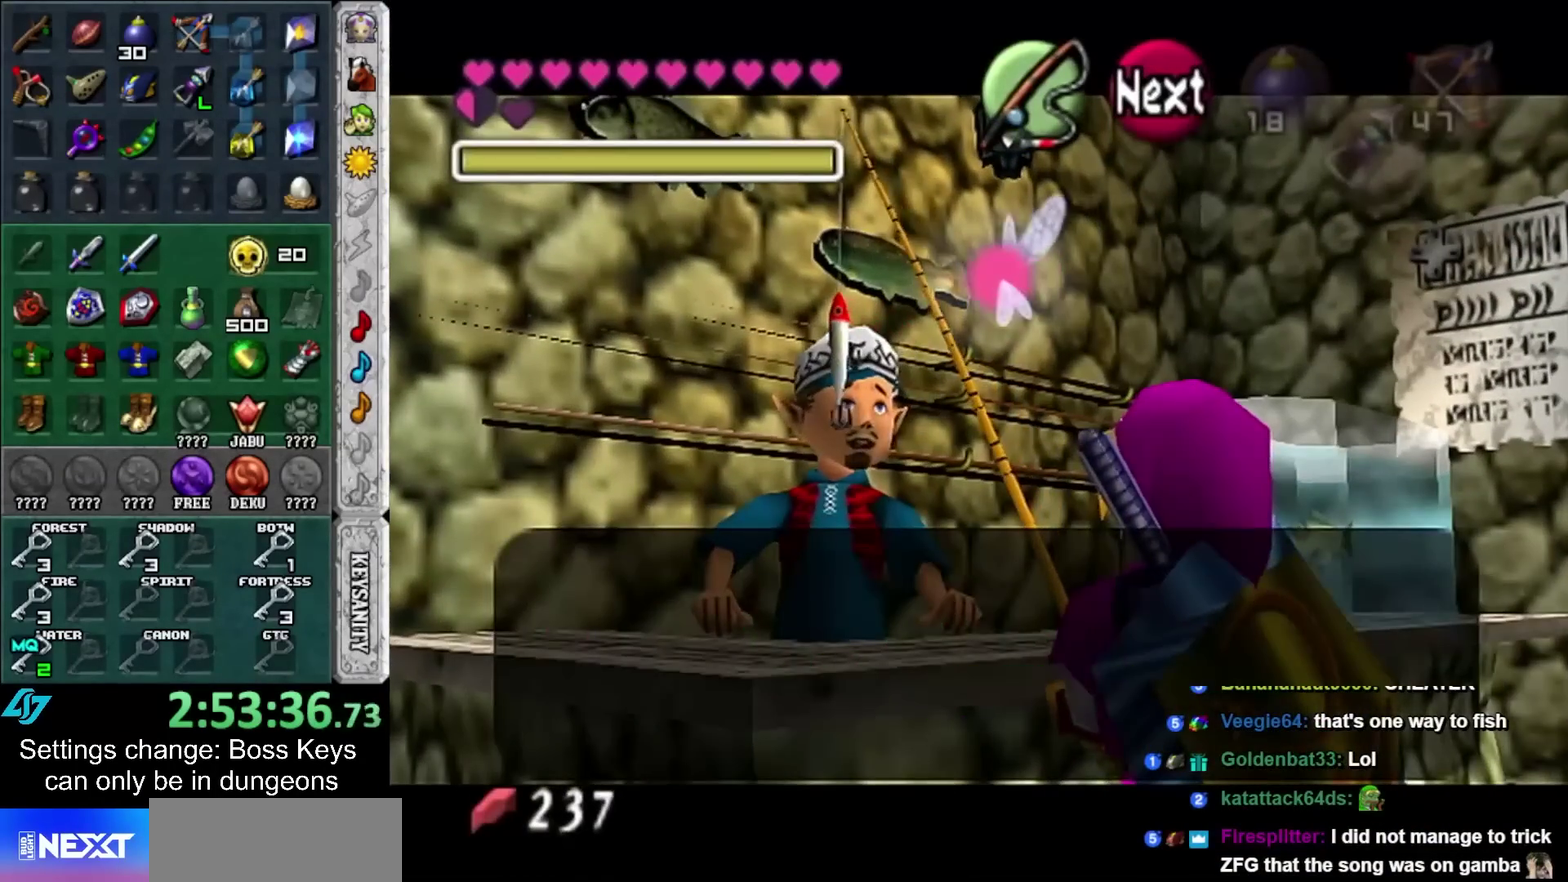
{"buttons": ["A", "B"], "left_stick": "center", "events": [[33, "A", "down"], [33, "B", "down"], [100, "A", "up"], [100, "B", "up"], [167, "A", "down"], [167, "B", "down"], [267, "A", "up"], [267, "B", "up"], [317, "A", "down"], [317, "B", "down"], [383, "A", "up"], [383, "B", "up"], [467, "A", "down"], [467, "B", "down"]]}
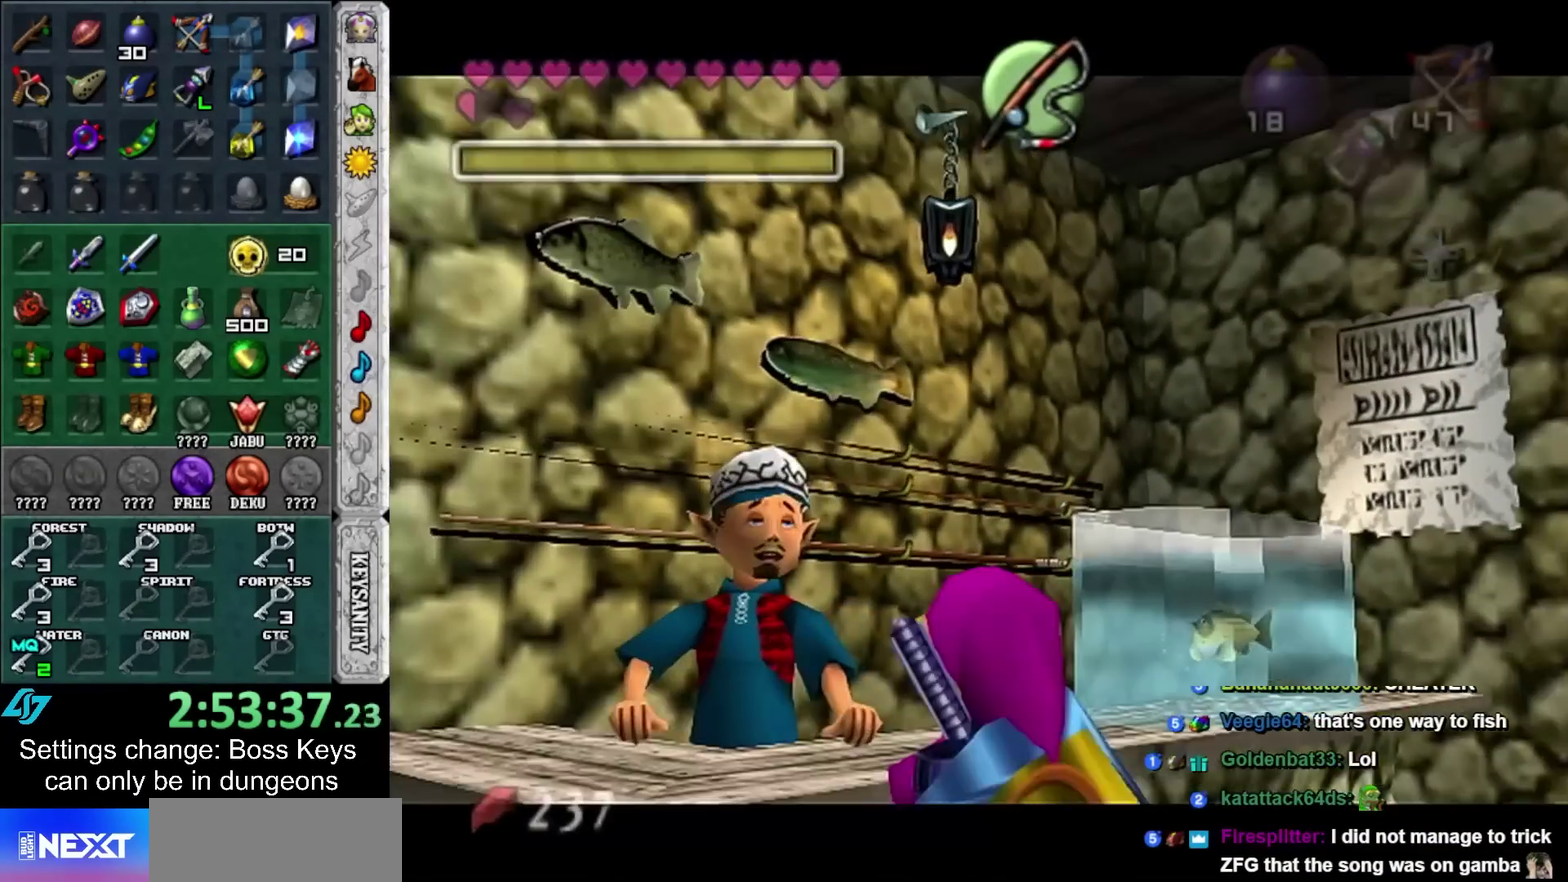
{"buttons": ["A", "B"], "left_stick": "up-right", "events": [[33, "A", "up"], [33, "B", "up"], [450, "left_stick", "up-right"], [483, "A", "down"], [483, "B", "down"]]}
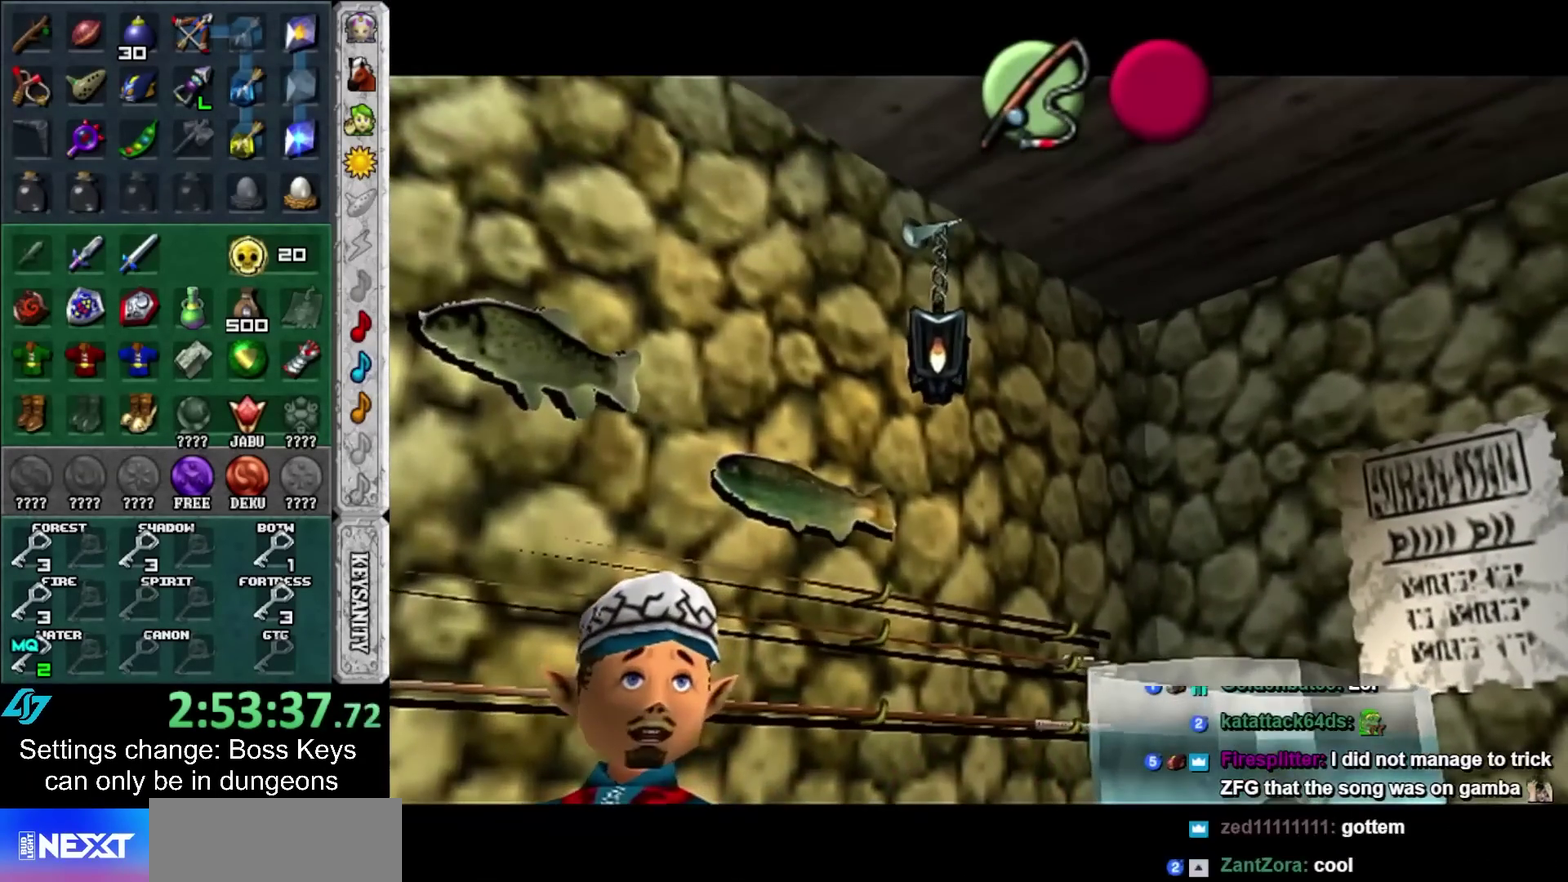
{"buttons": ["A", "B"], "left_stick": "up-right", "events": [[50, "A", "up"], [50, "B", "up"], [167, "A", "down"], [167, "B", "down"], [233, "A", "up"], [233, "B", "up"], [483, "A", "down"], [483, "B", "down"]]}
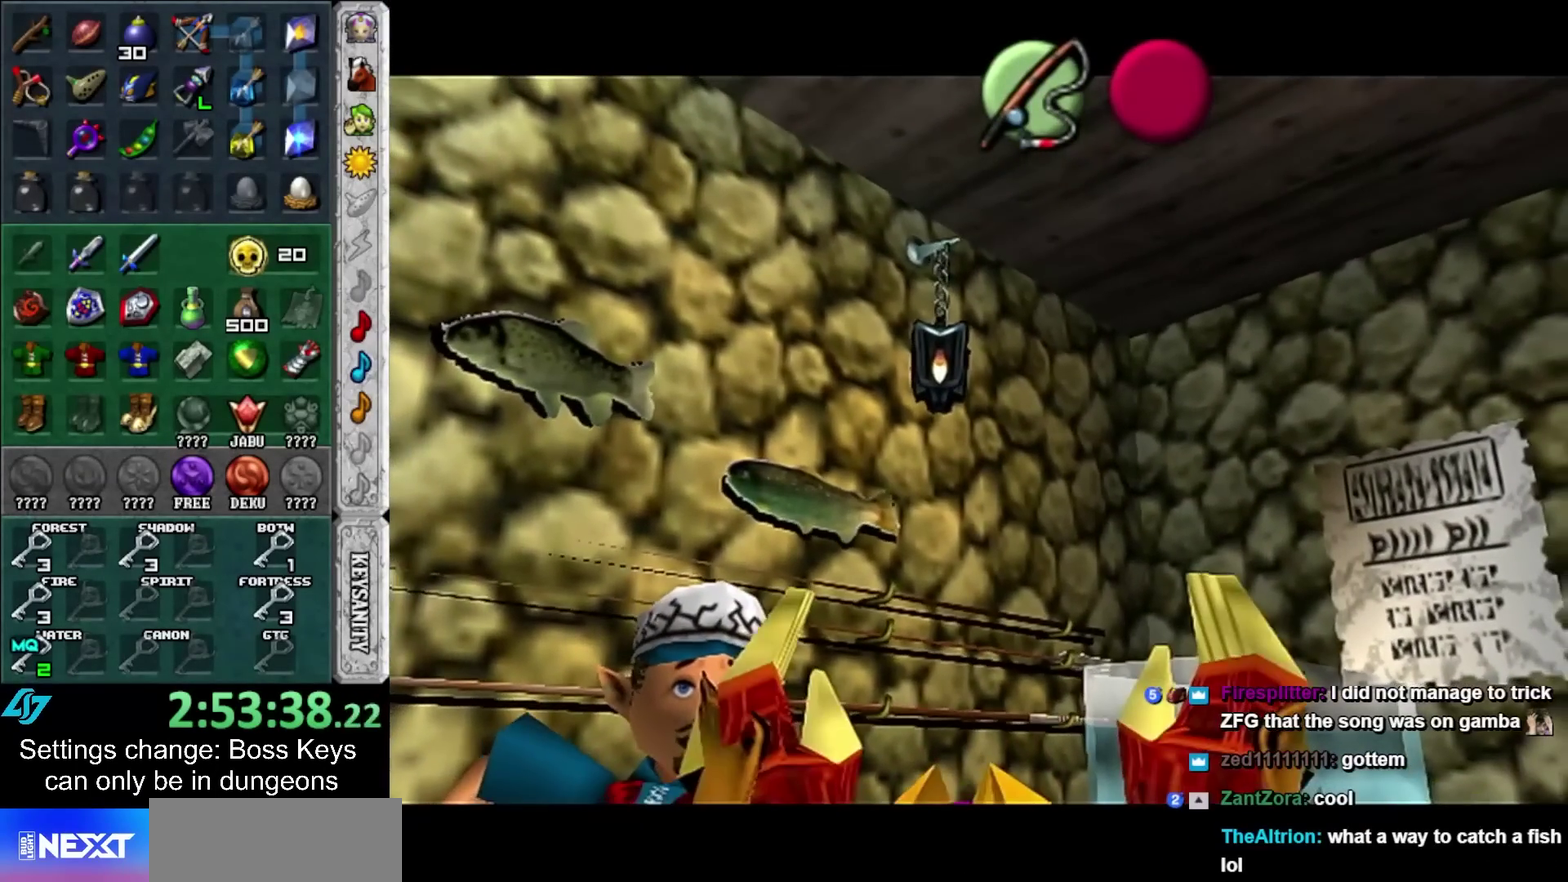
{"buttons": [], "left_stick": "up-right", "events": [[50, "A", "up"], [50, "B", "up"], [100, "A", "down"], [100, "B", "down"], [200, "A", "up"], [200, "B", "up"], [250, "A", "down"], [250, "B", "down"], [350, "A", "up"], [350, "B", "up"]]}
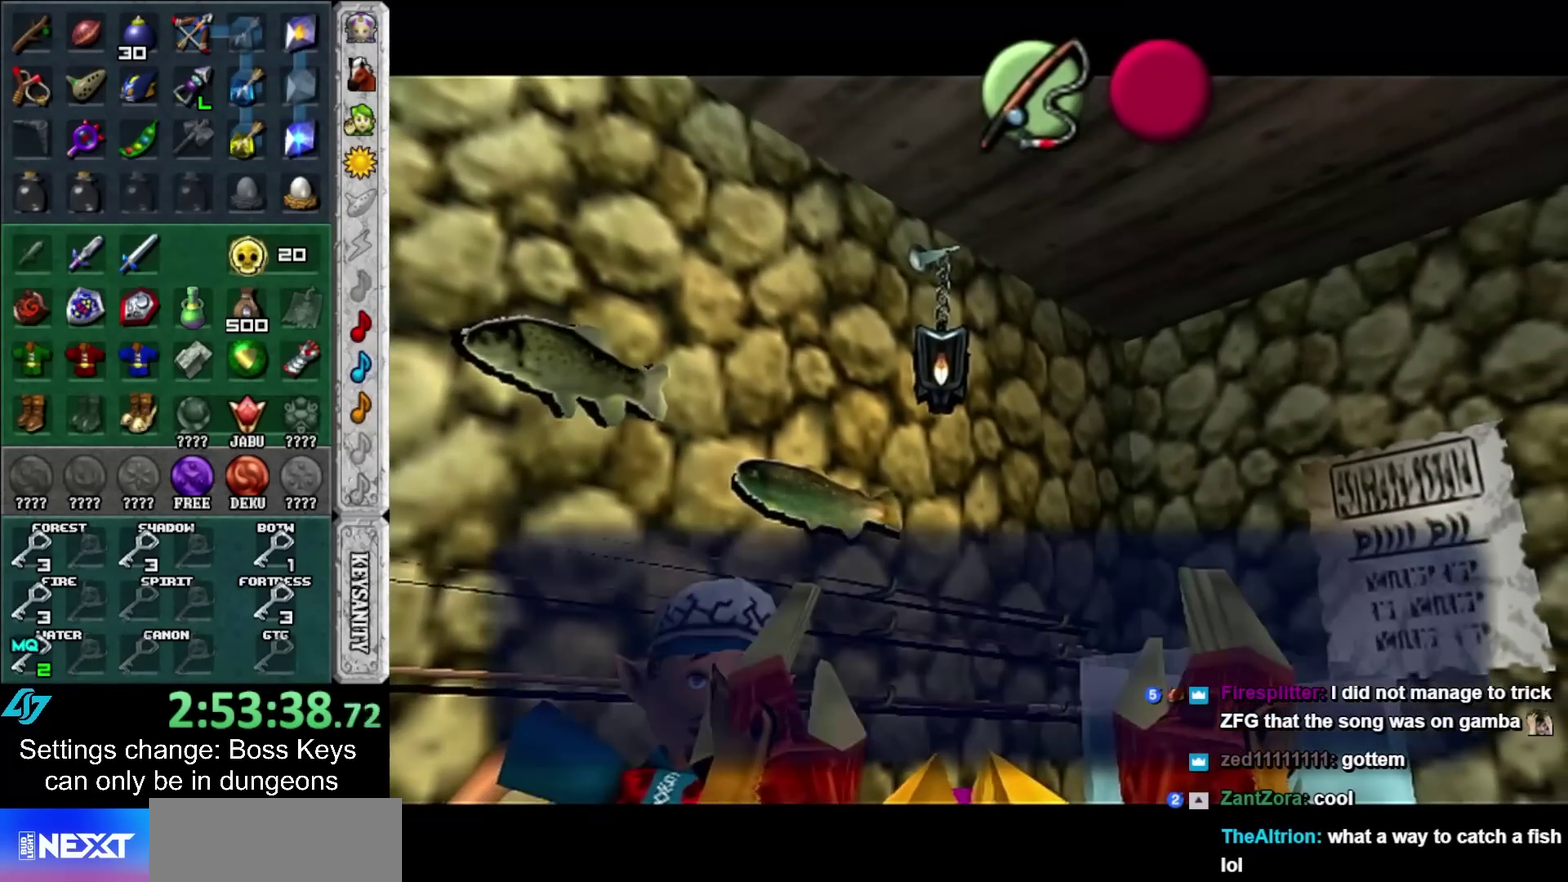
{"buttons": ["A"], "left_stick": "right"}